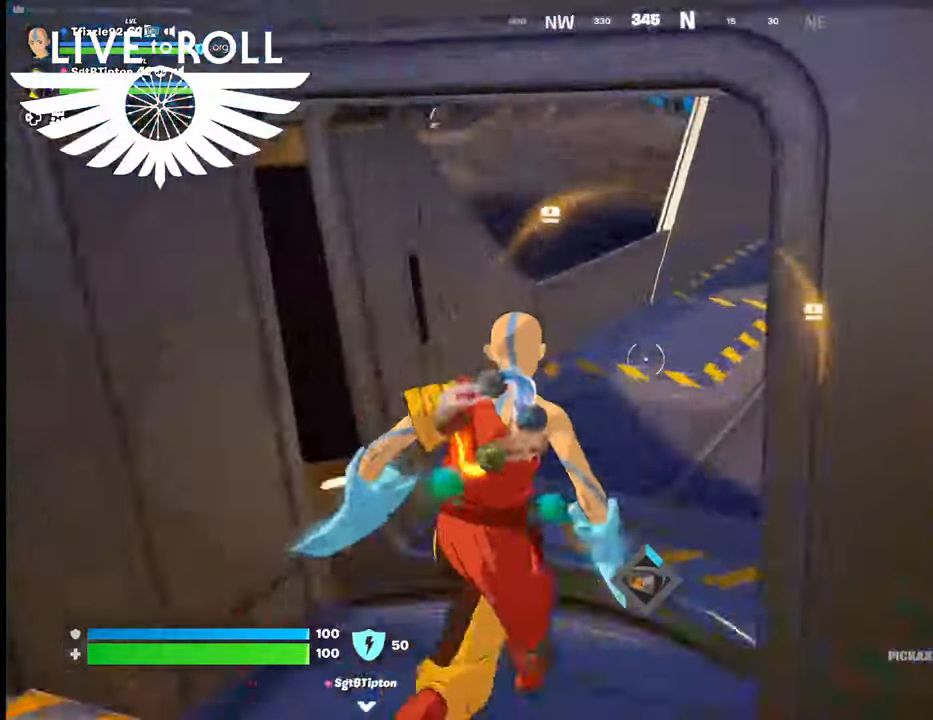
Gameplay with a controller (Xbox layout); each line is a JSON object with the inputs held at the frame after it. "events" lists button and stick changes between this image and that frame as [ms after this image, input, new state], when the widget could be followed in between.
{"buttons": [], "left_stick": "up", "right_stick": "left", "events": []}
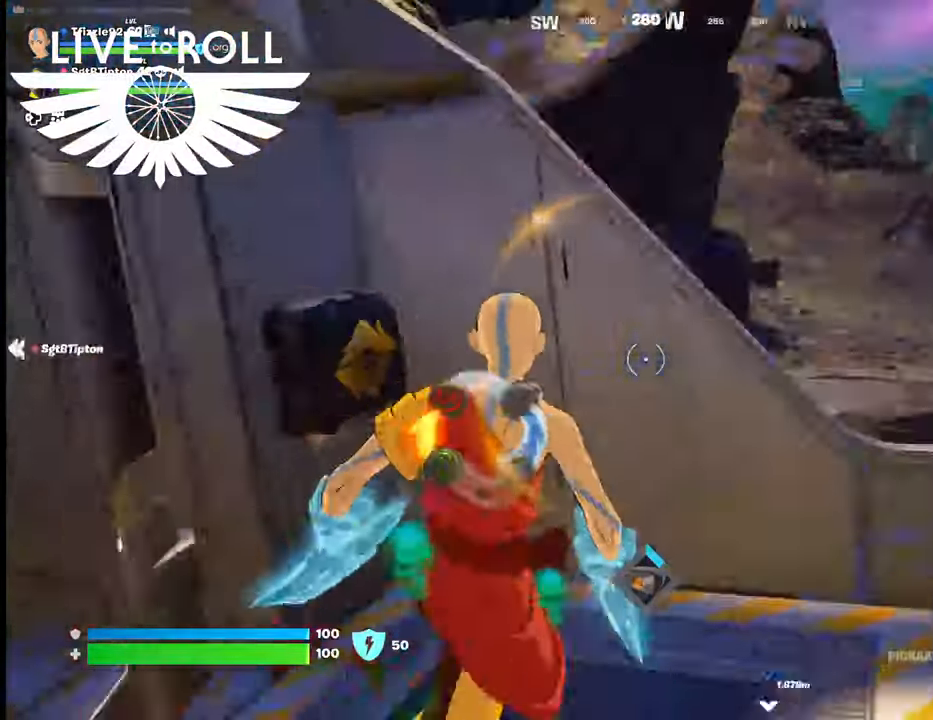
{"buttons": [], "left_stick": "center", "right_stick": "center", "events": [[34, "left_stick", "up-right"], [200, "left_stick", "center"], [467, "right_stick", "center"]]}
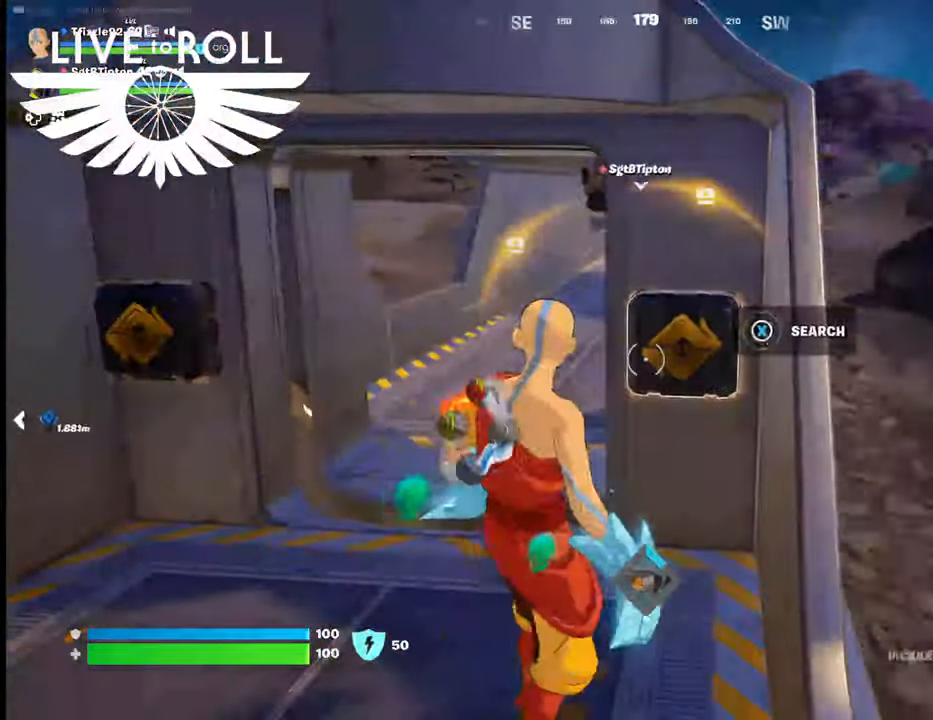
{"buttons": ["X"], "left_stick": "center", "right_stick": "center", "events": [[134, "X", "down"]]}
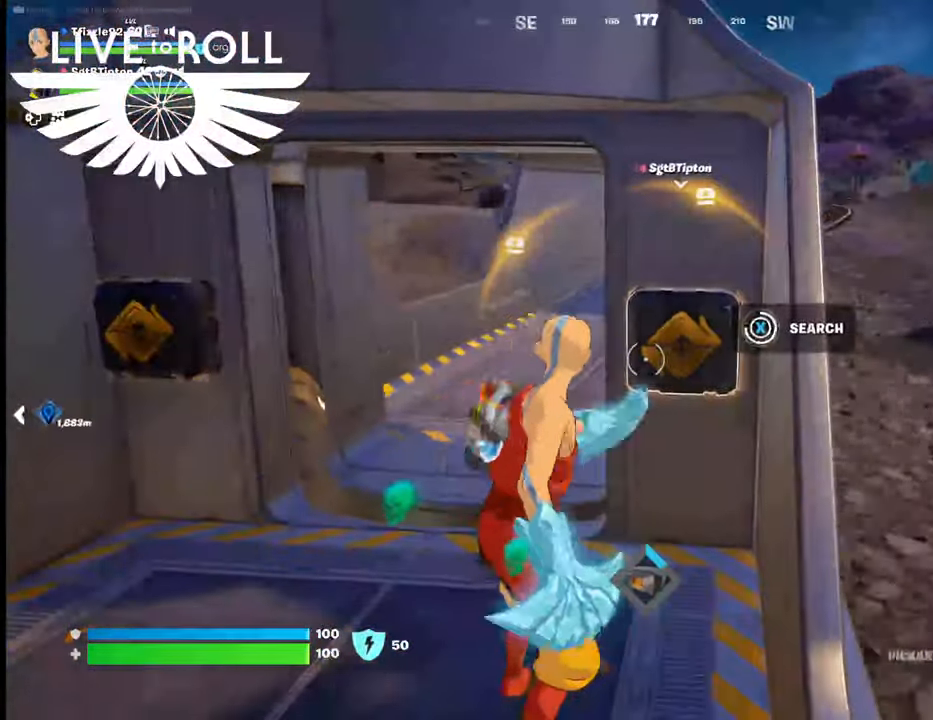
{"buttons": [], "left_stick": "center", "right_stick": "center", "events": [[134, "X", "up"]]}
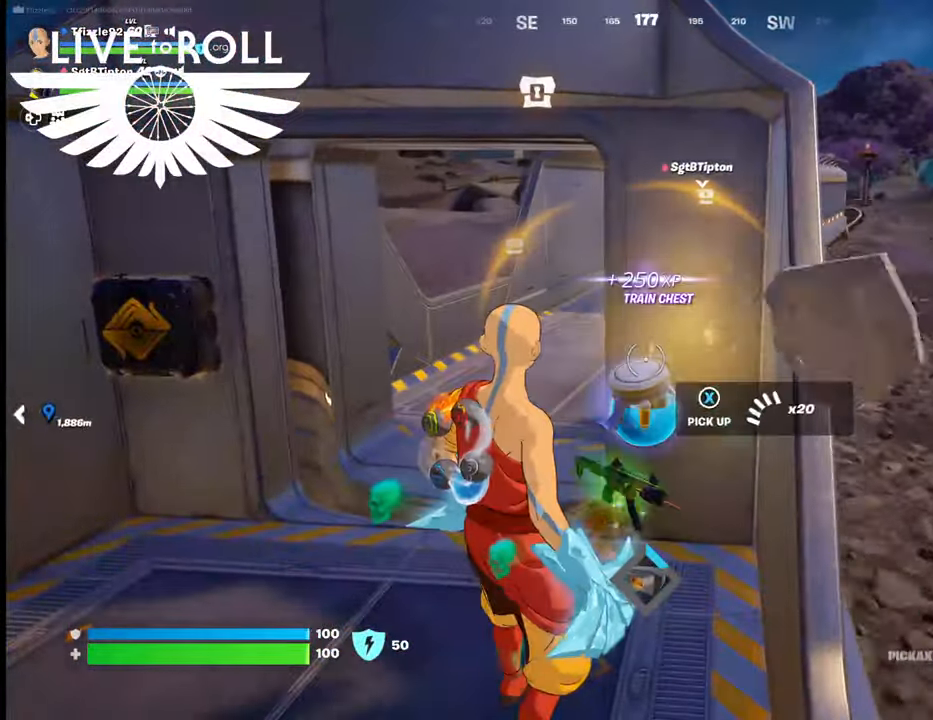
{"buttons": [], "left_stick": "down-left", "right_stick": "center", "events": [[100, "left_stick", "down-left"]]}
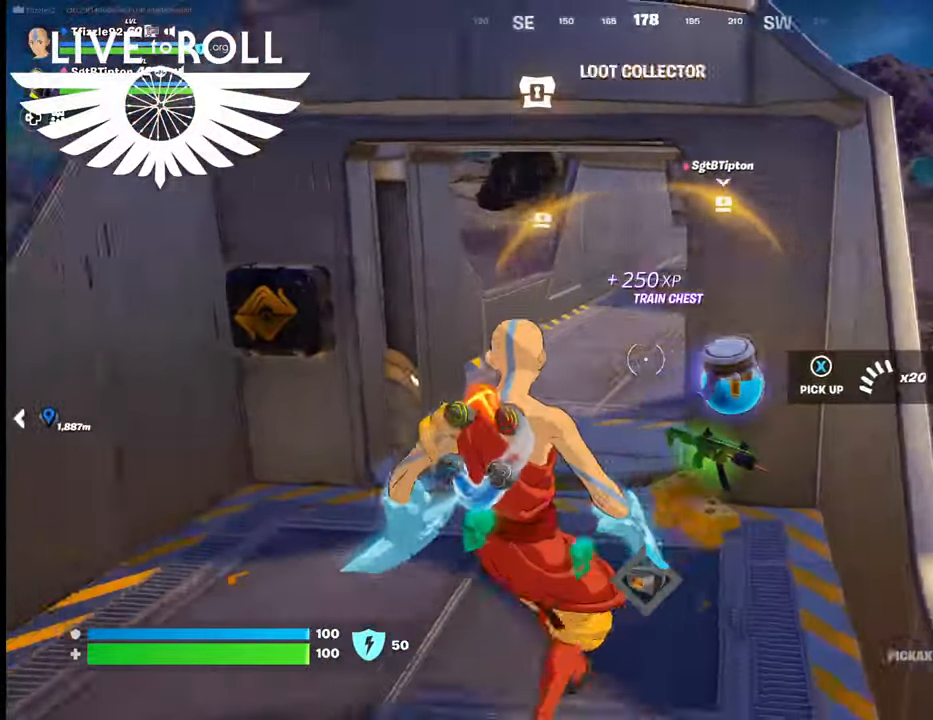
{"buttons": [], "left_stick": "up-left", "right_stick": "center", "events": [[300, "left_stick", "up-left"]]}
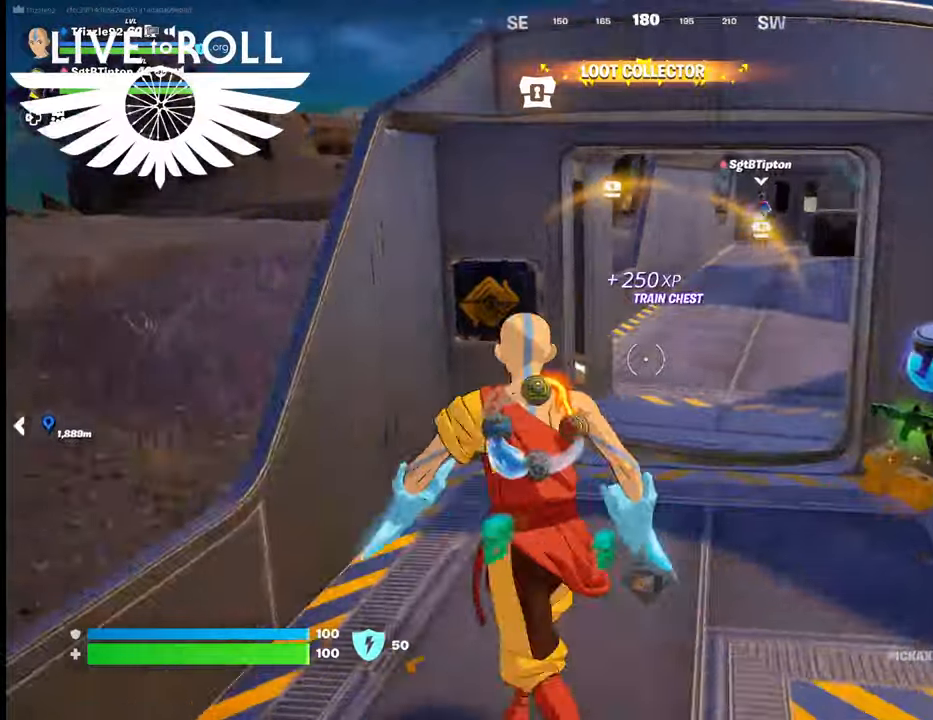
{"buttons": ["X"], "left_stick": "center", "right_stick": "center", "events": [[300, "left_stick", "center"], [334, "X", "down"]]}
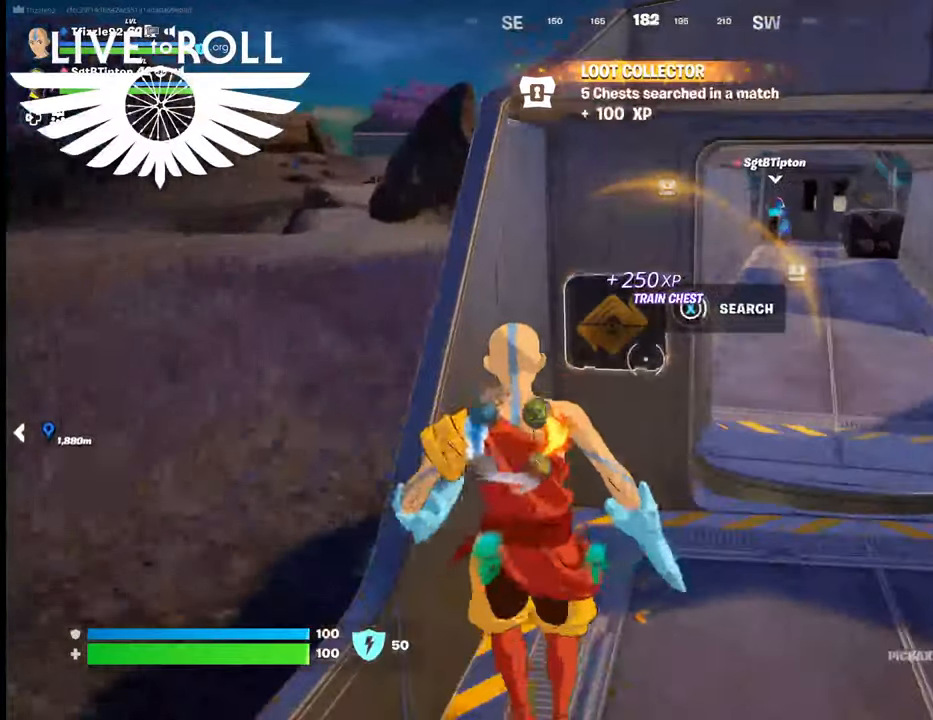
{"buttons": [], "left_stick": "center", "right_stick": "center", "events": [[400, "X", "up"]]}
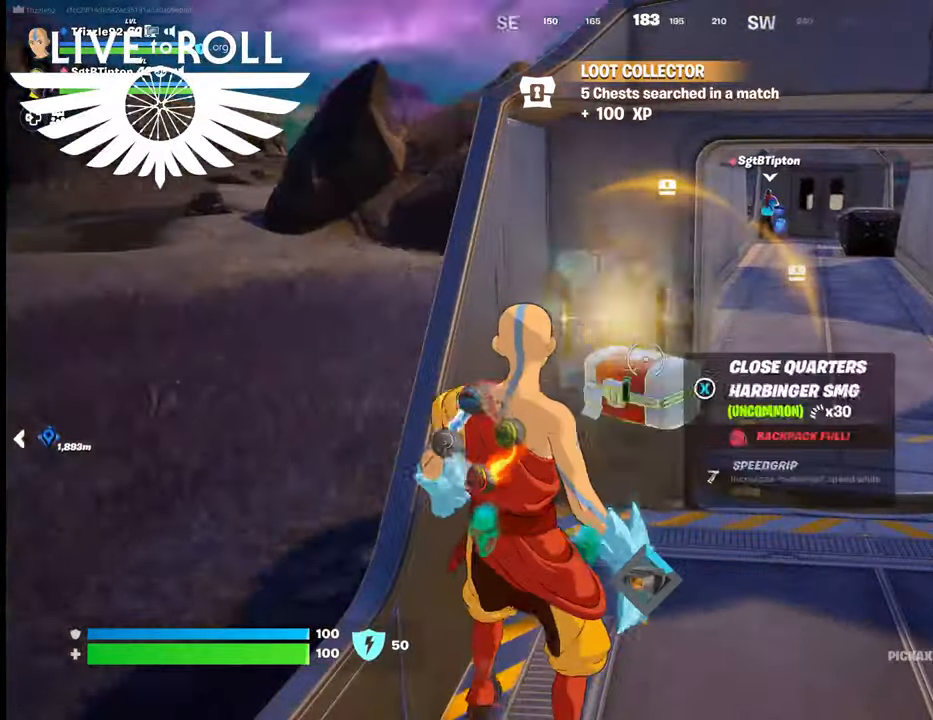
{"buttons": [], "left_stick": "down", "right_stick": "center", "events": [[234, "left_stick", "down"]]}
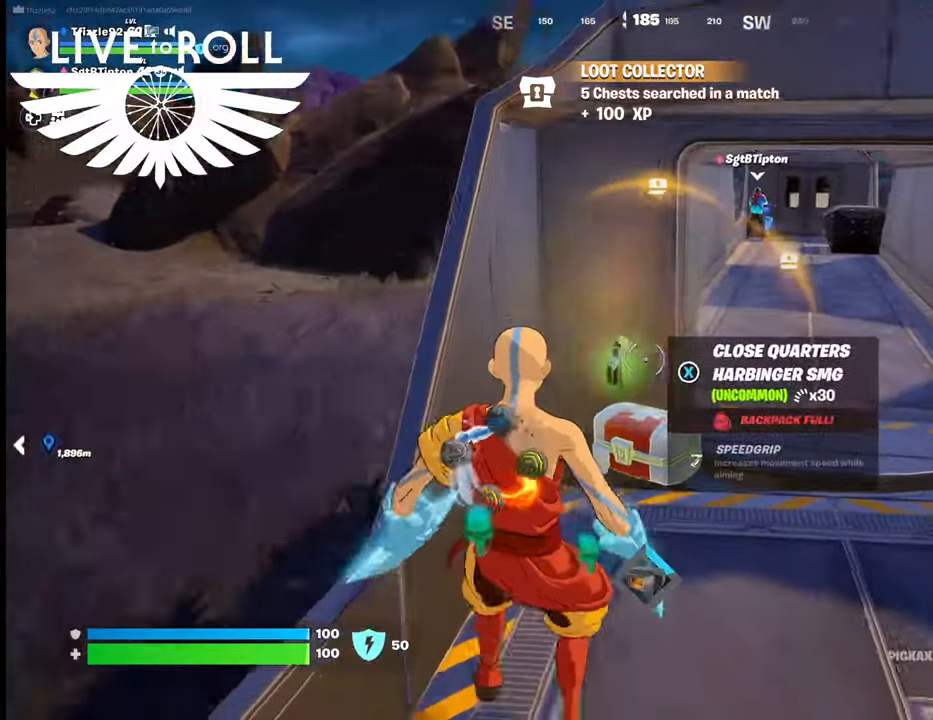
{"buttons": [], "left_stick": "right", "right_stick": "center", "events": [[300, "left_stick", "center"], [500, "left_stick", "right"]]}
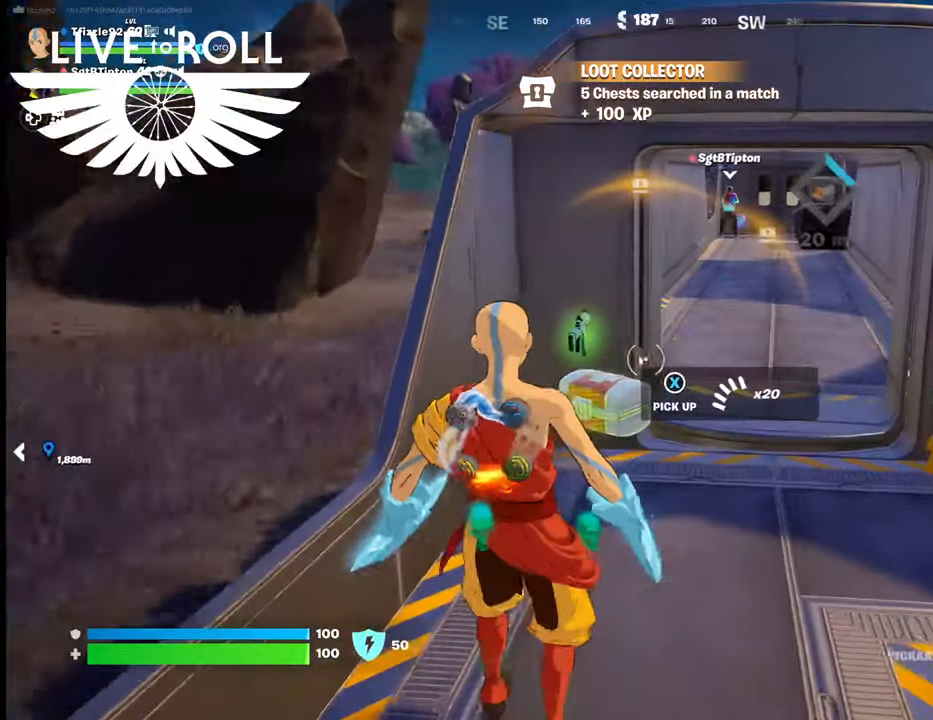
{"buttons": [], "left_stick": "right", "right_stick": "center", "events": []}
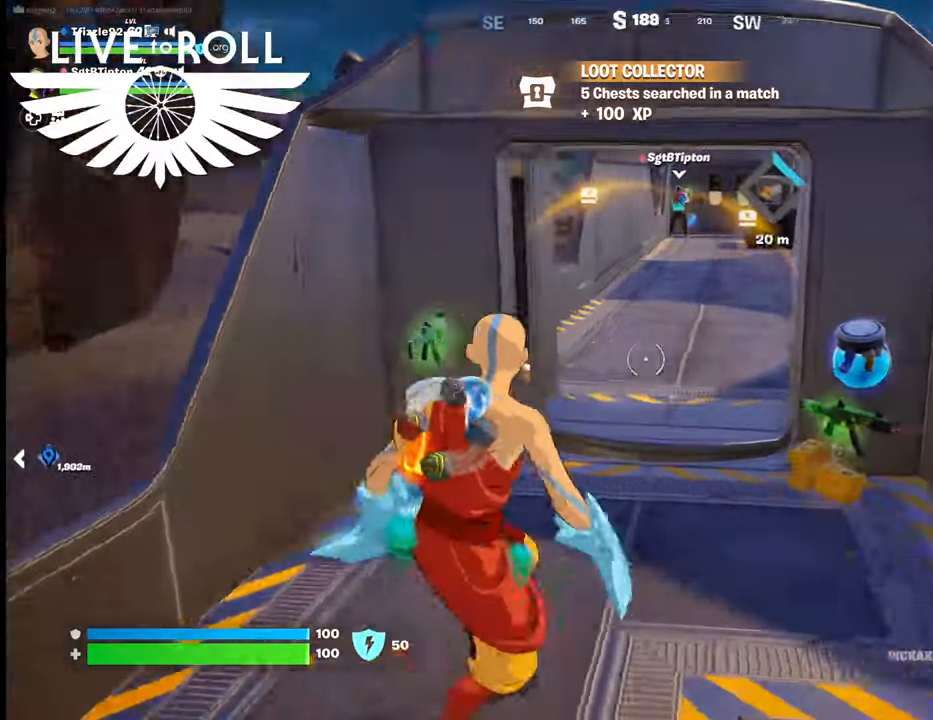
{"buttons": [], "left_stick": "up-right", "right_stick": "center", "events": [[167, "left_stick", "up-right"]]}
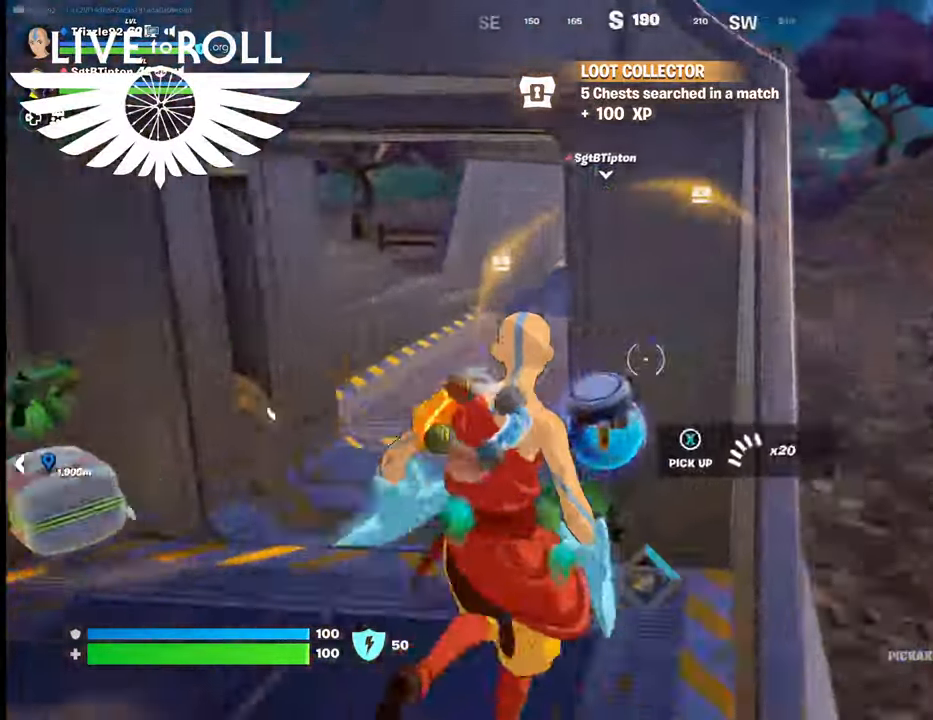
{"buttons": [], "left_stick": "down-left", "right_stick": "center", "events": [[200, "left_stick", "center"], [334, "left_stick", "down-left"]]}
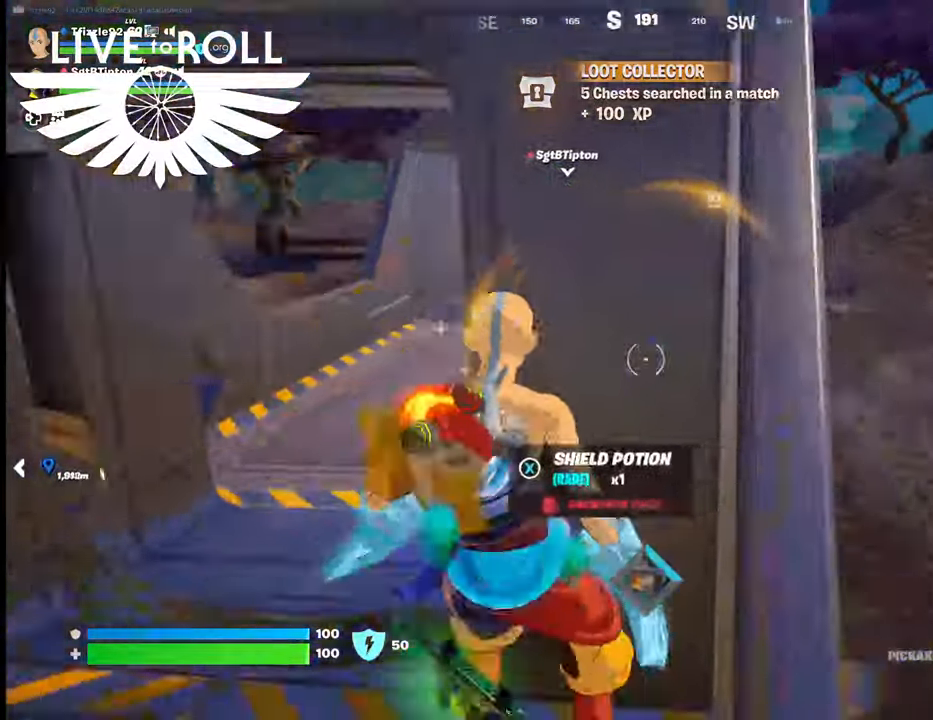
{"buttons": [], "left_stick": "center", "right_stick": "center", "events": [[400, "left_stick", "center"]]}
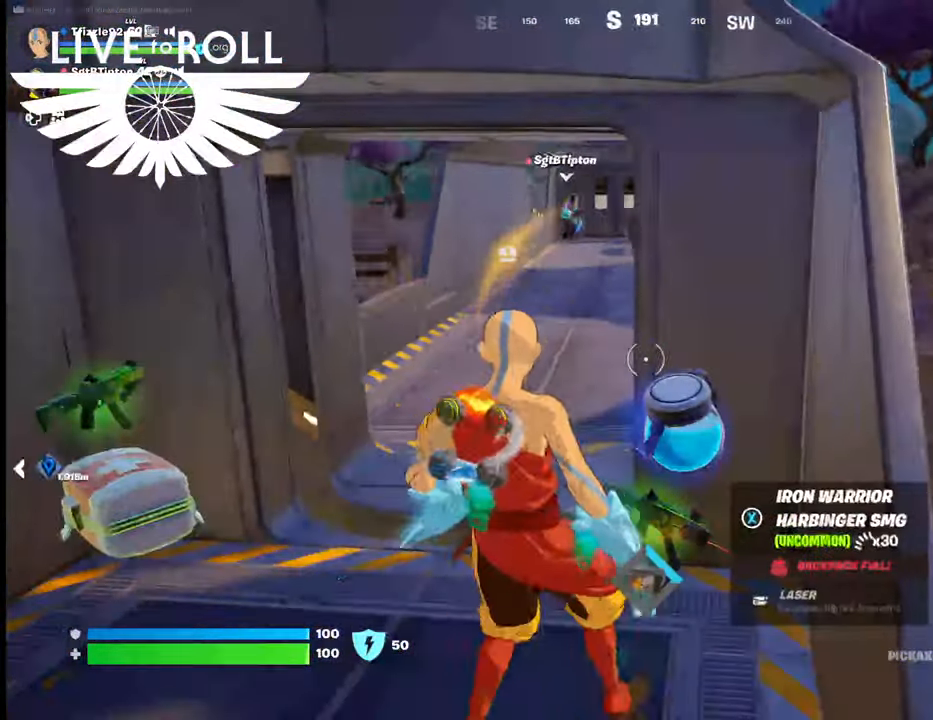
{"buttons": [], "left_stick": "center", "right_stick": "center", "events": []}
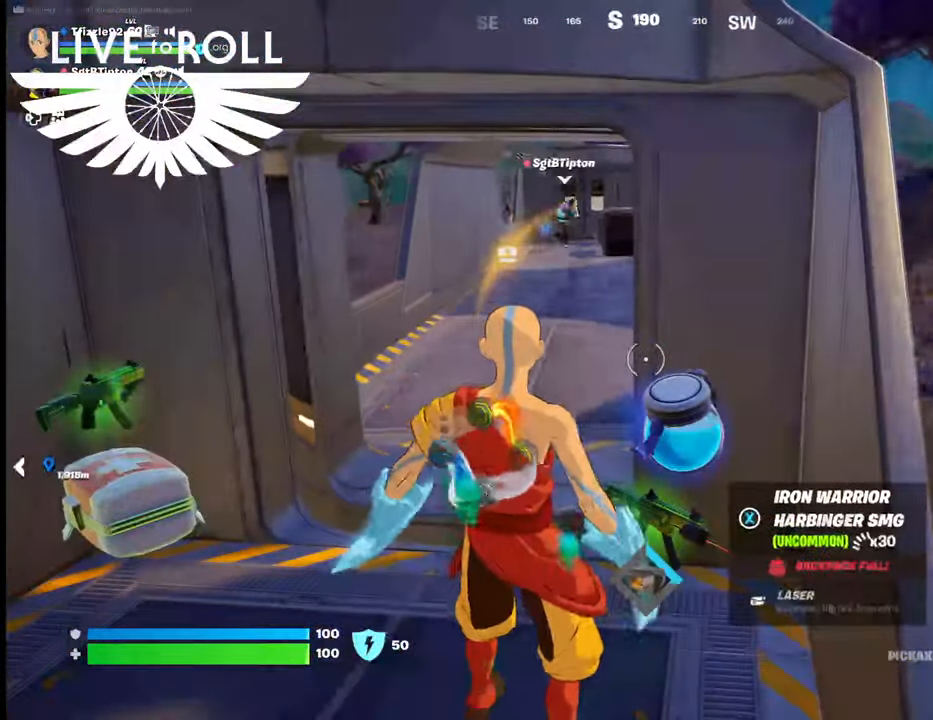
{"buttons": [], "left_stick": "center", "right_stick": "center", "events": [[367, "L1", "down"], [500, "L1", "up"]]}
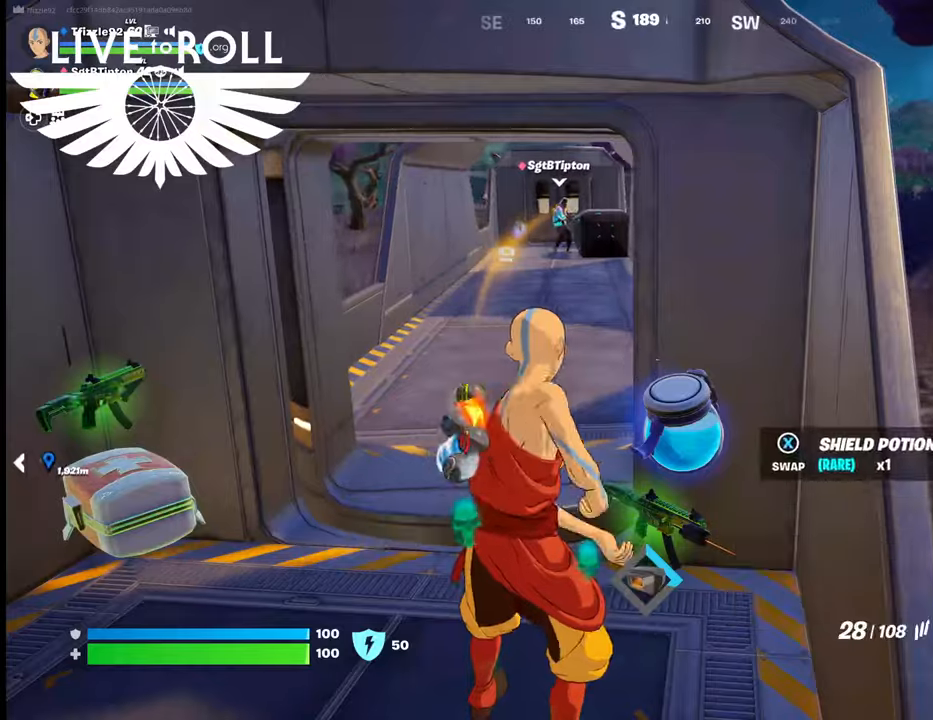
{"buttons": ["L1"], "left_stick": "center", "right_stick": "center", "events": [[200, "L1", "down"], [367, "L1", "up"], [467, "L1", "down"]]}
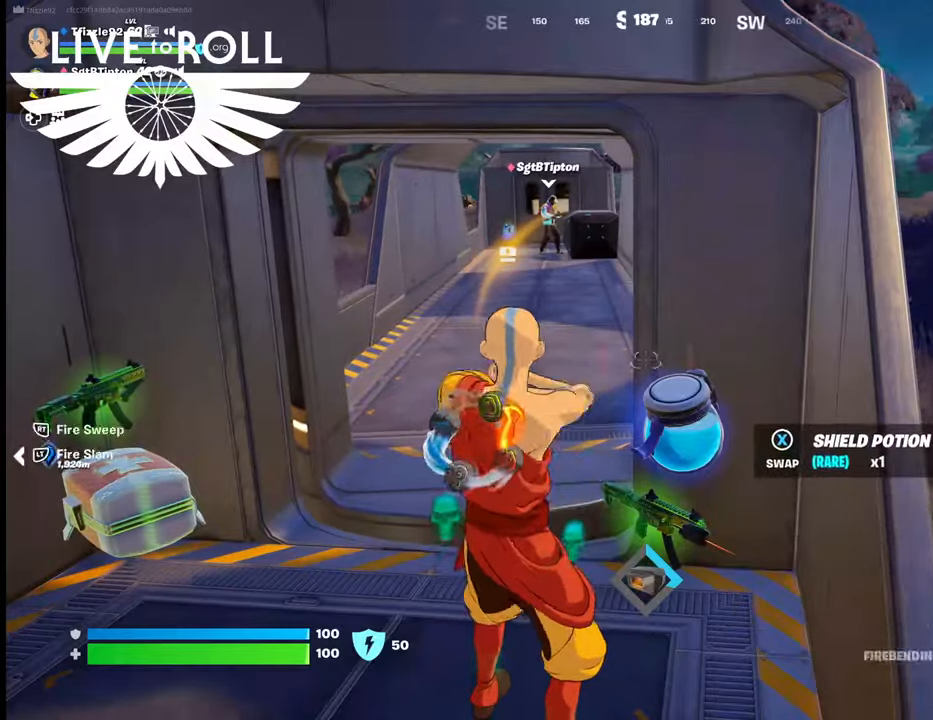
{"buttons": [], "left_stick": "center", "right_stick": "center", "events": [[100, "L1", "up"], [234, "L1", "down"], [400, "L1", "up"]]}
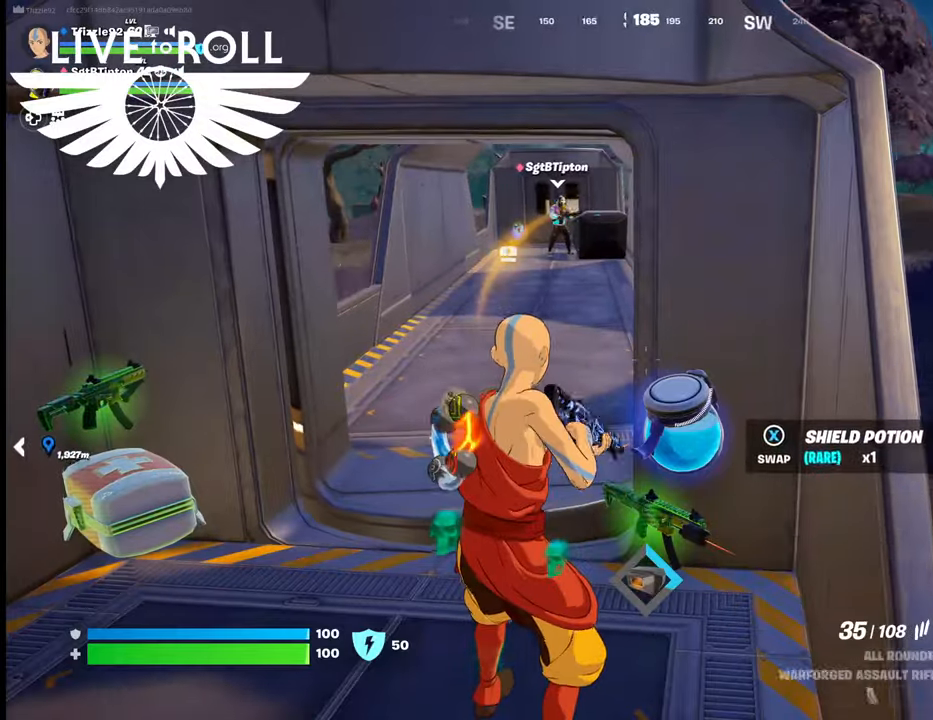
{"buttons": [], "left_stick": "right", "right_stick": "center", "events": [[234, "X", "down"], [367, "X", "up"], [500, "left_stick", "right"]]}
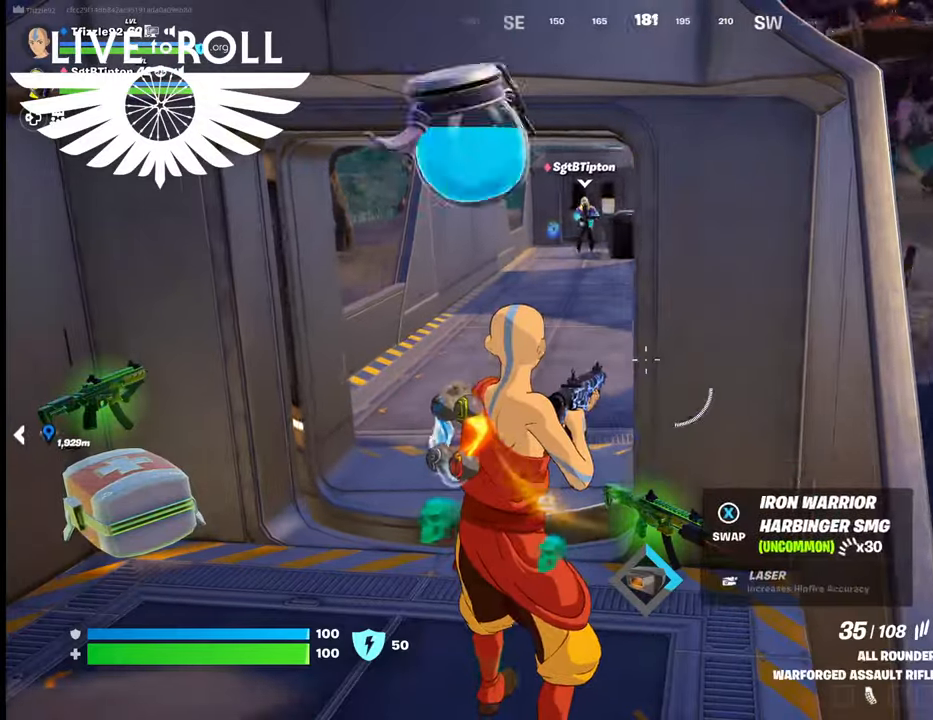
{"buttons": [], "left_stick": "center", "right_stick": "center", "events": [[134, "left_stick", "center"]]}
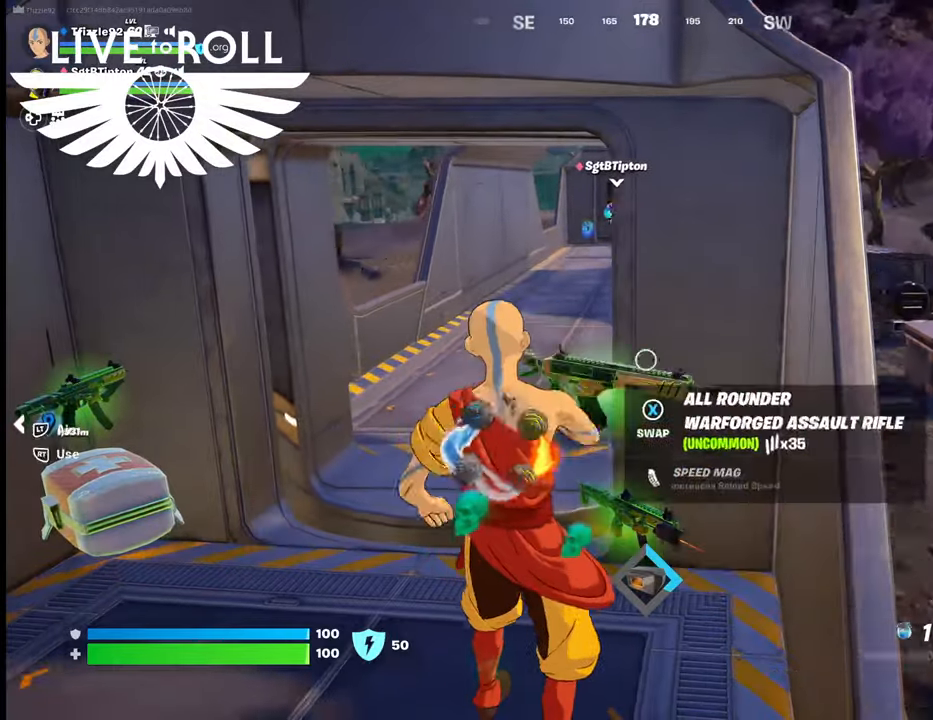
{"buttons": [], "left_stick": "up", "right_stick": "center", "events": [[100, "left_stick", "up"]]}
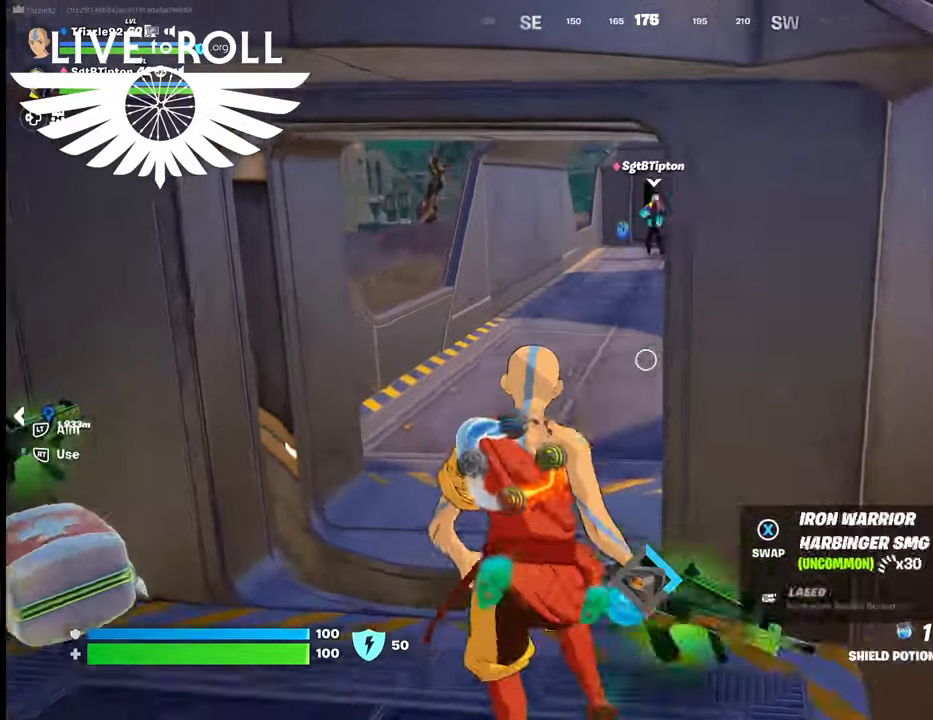
{"buttons": [], "left_stick": "up", "right_stick": "center", "events": []}
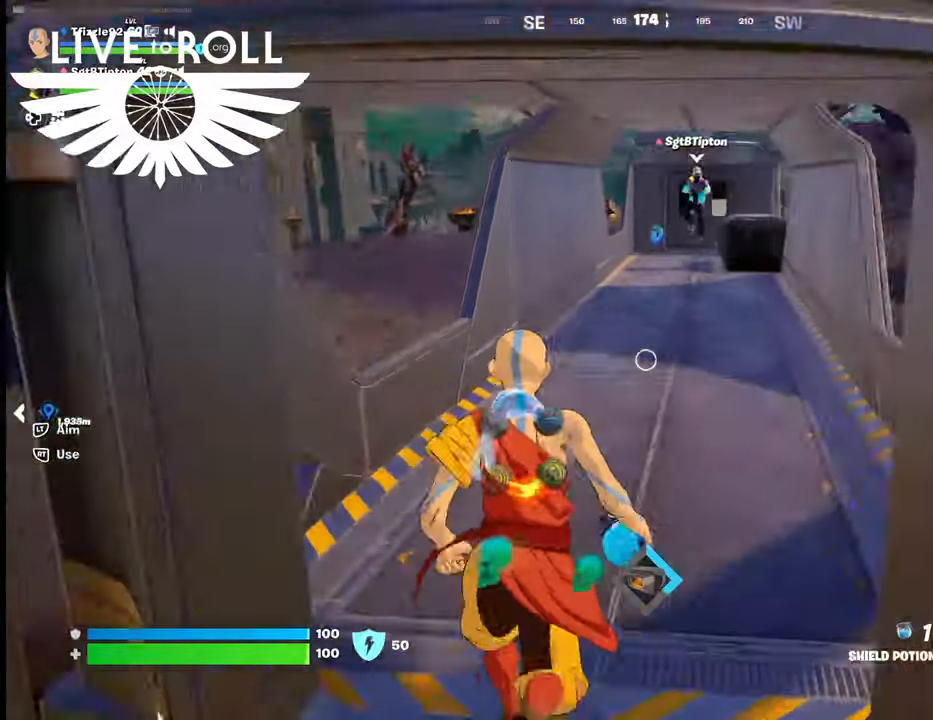
{"buttons": [], "left_stick": "up", "right_stick": "center", "events": []}
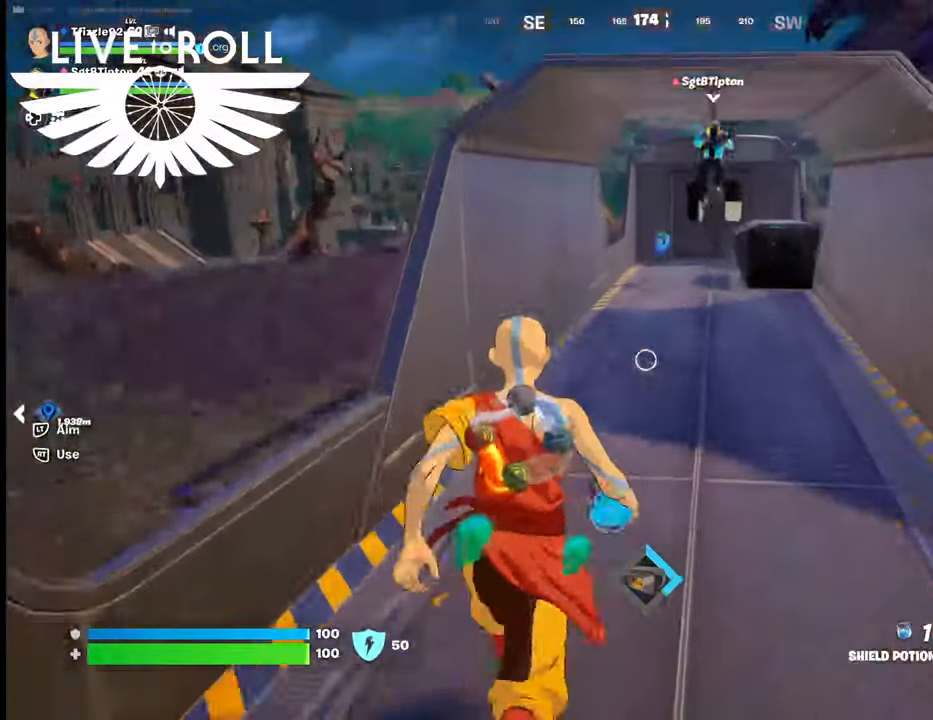
{"buttons": [], "left_stick": "up", "right_stick": "center", "events": []}
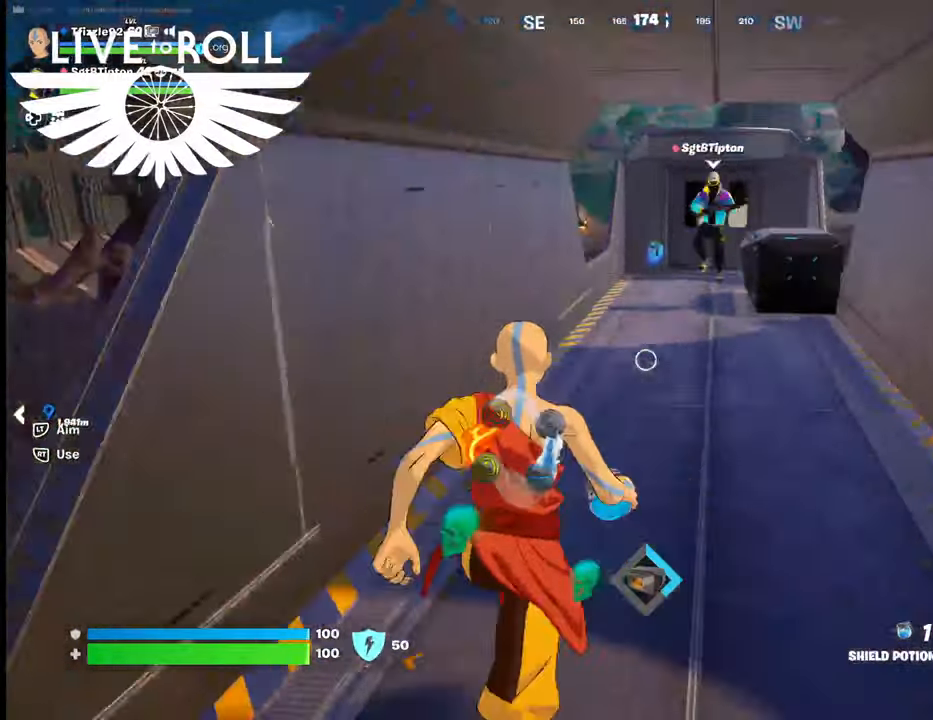
{"buttons": [], "left_stick": "up", "right_stick": "center", "events": []}
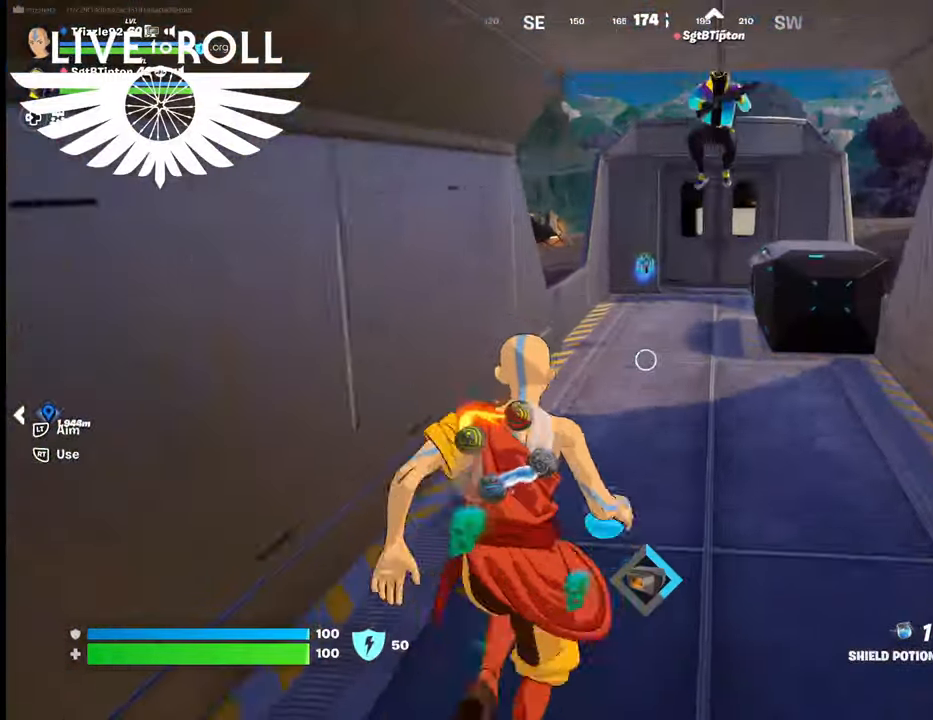
{"buttons": [], "left_stick": "up", "right_stick": "center", "events": []}
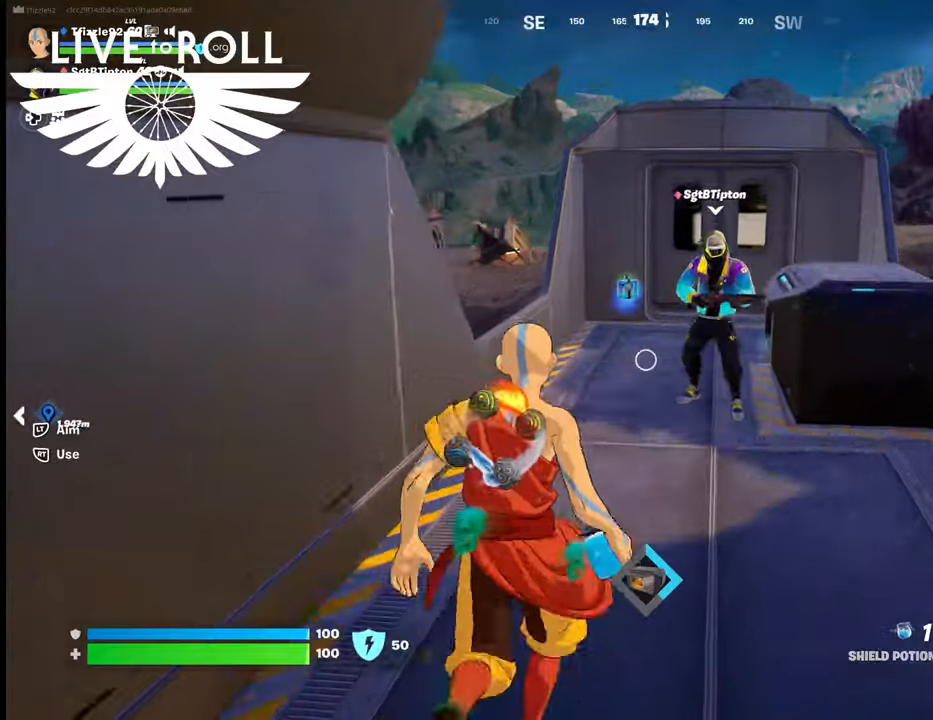
{"buttons": ["R1"], "left_stick": "up", "right_stick": "center", "events": [[400, "R1", "down"]]}
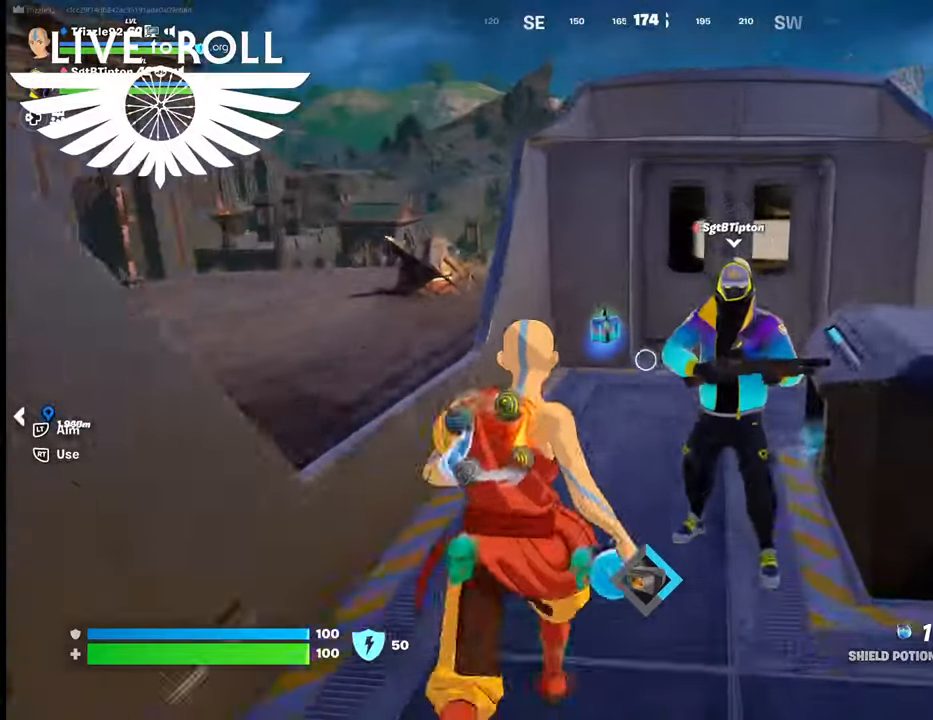
{"buttons": [], "left_stick": "center", "right_stick": "center", "events": [[34, "R1", "up"], [367, "left_stick", "center"]]}
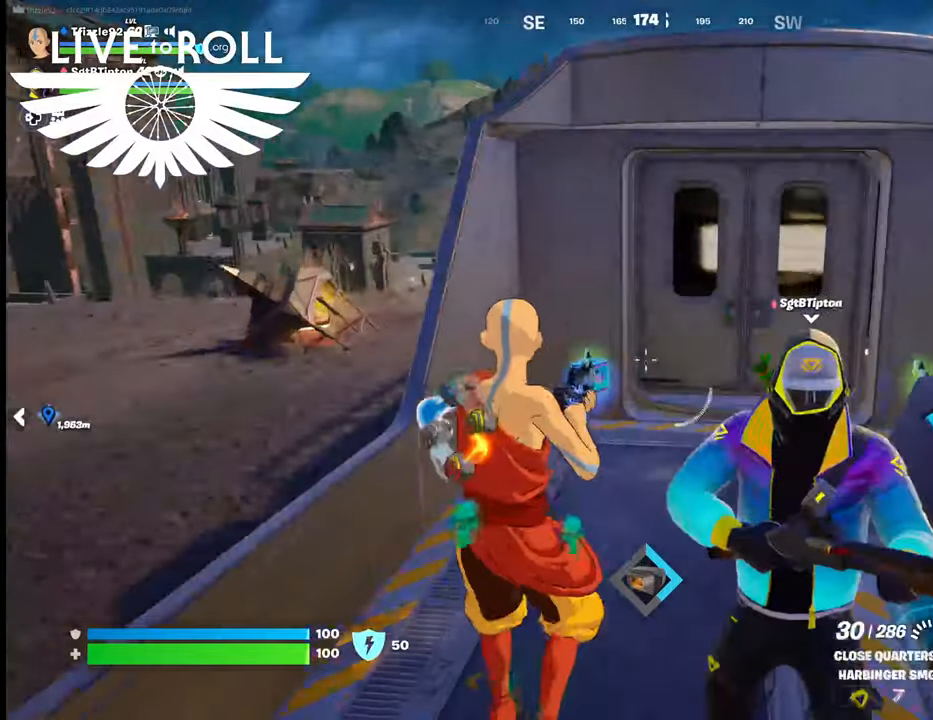
{"buttons": [], "left_stick": "center", "right_stick": "center", "events": [[234, "R1", "down"], [367, "R1", "up"]]}
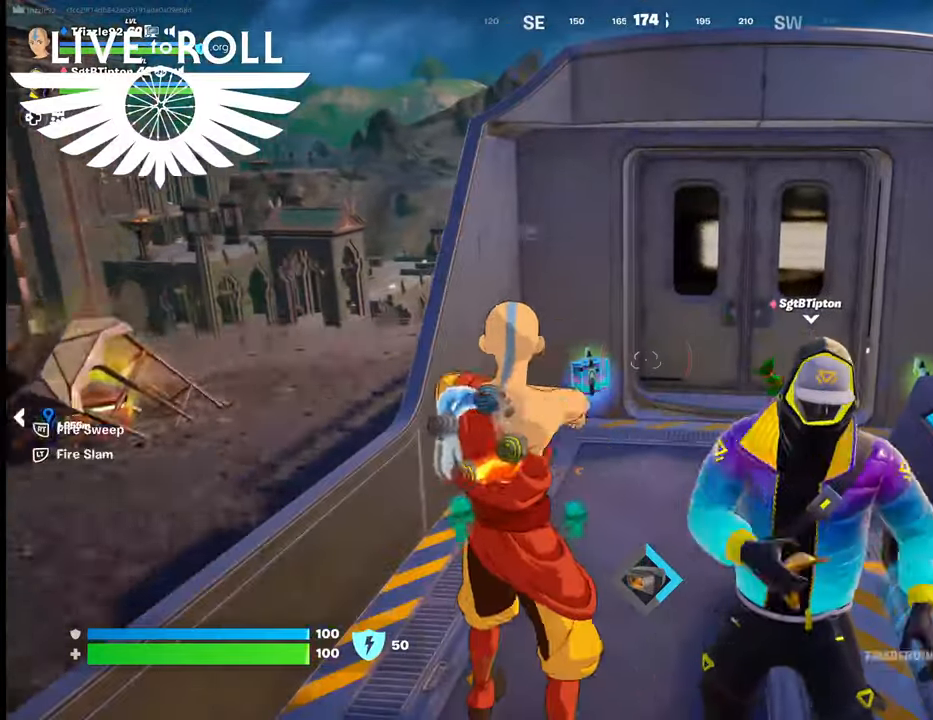
{"buttons": [], "left_stick": "up", "right_stick": "center", "events": [[300, "R1", "down"], [400, "left_stick", "up"], [500, "R1", "up"]]}
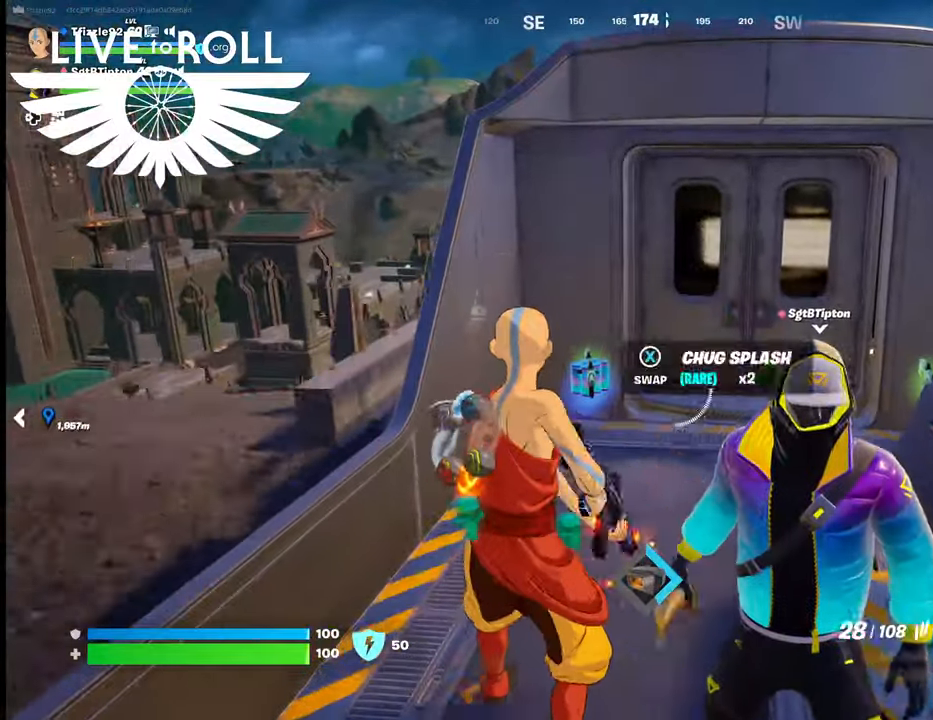
{"buttons": [], "left_stick": "up", "right_stick": "center", "events": []}